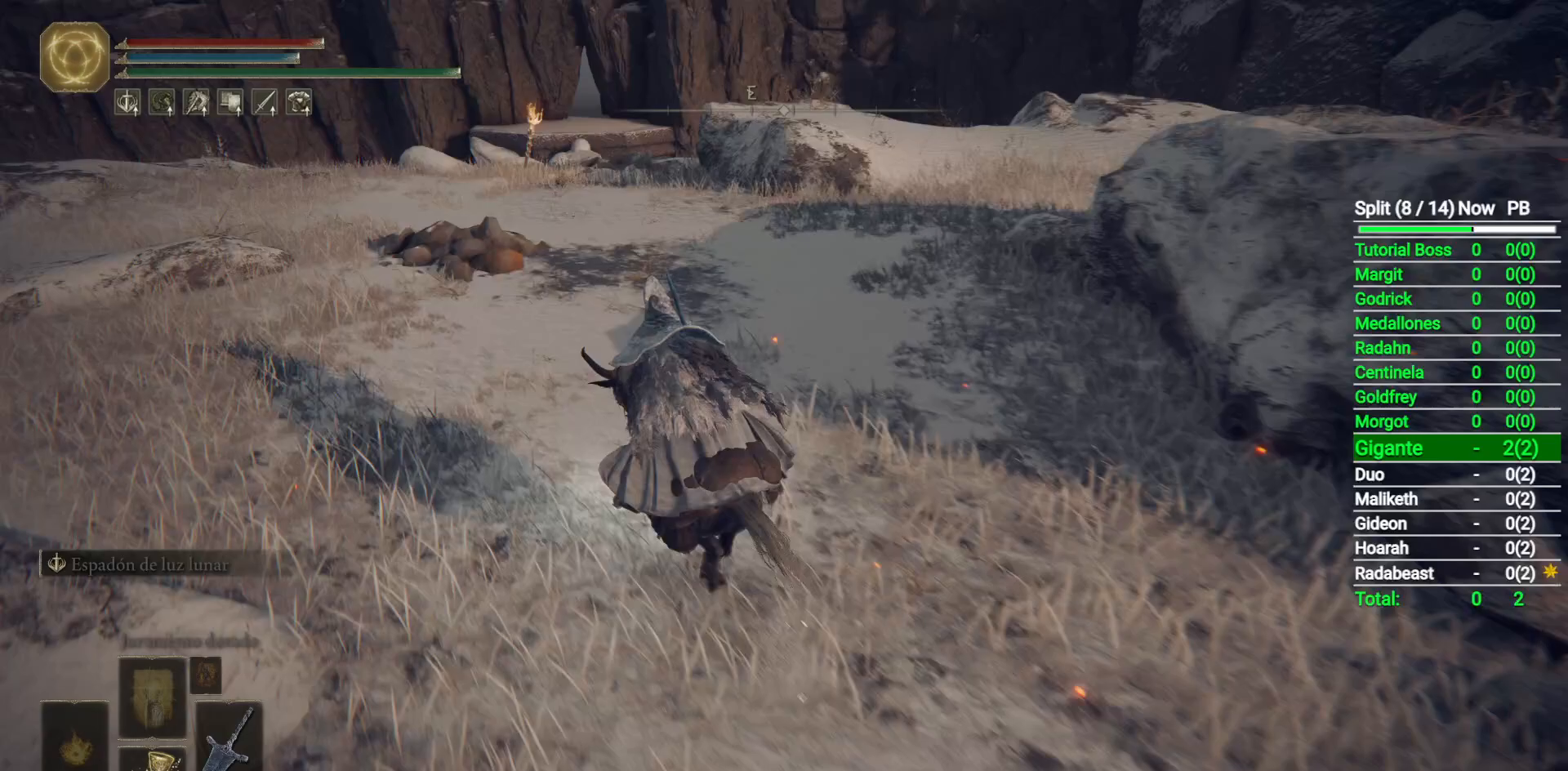
Gameplay with a controller (Xbox layout); each line is a JSON object with the inputs held at the frame after it. "button_events" lists button changes between this image and that frame as [ms after this image, input, new state], when the widget could be followed in between (sticks are given only as held states). Not read: L2 R2.
{"buttons": [], "left_stick": "up-left", "right_stick": "down-right", "button_events": []}
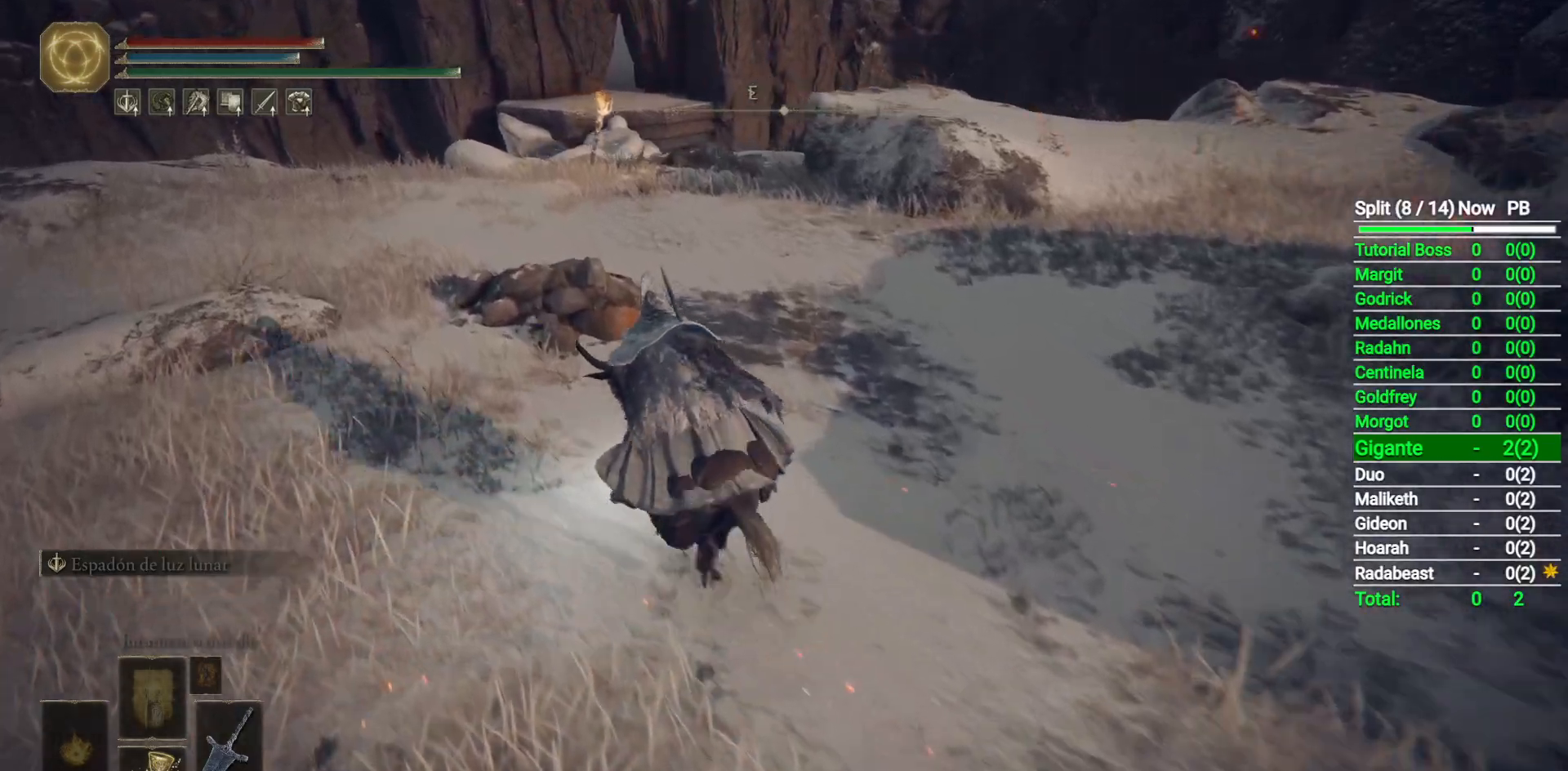
{"buttons": [], "left_stick": "up-left", "right_stick": "down-right", "button_events": []}
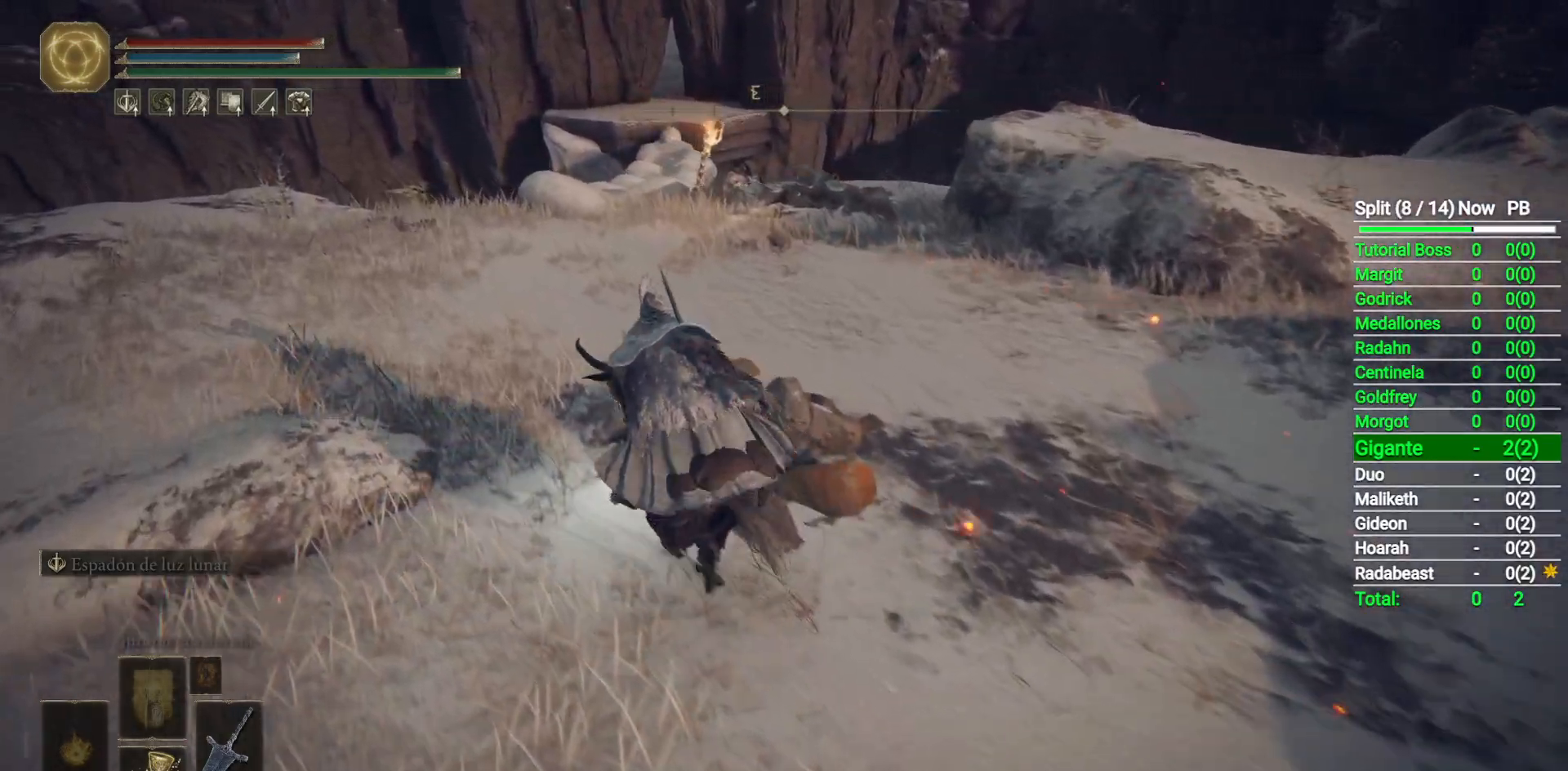
{"buttons": [], "left_stick": "up", "right_stick": "center", "button_events": []}
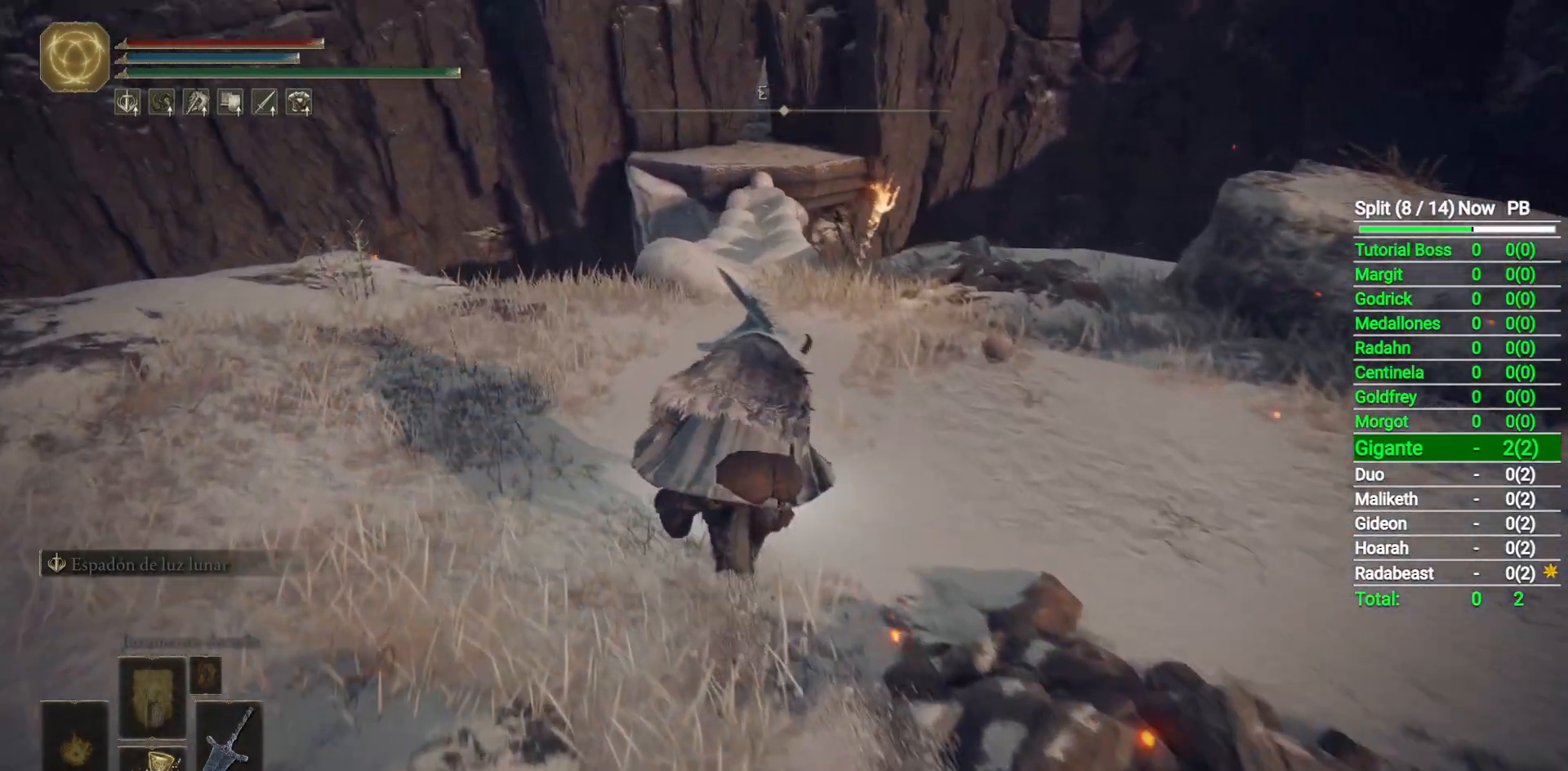
{"buttons": [], "left_stick": "up", "right_stick": "center", "button_events": []}
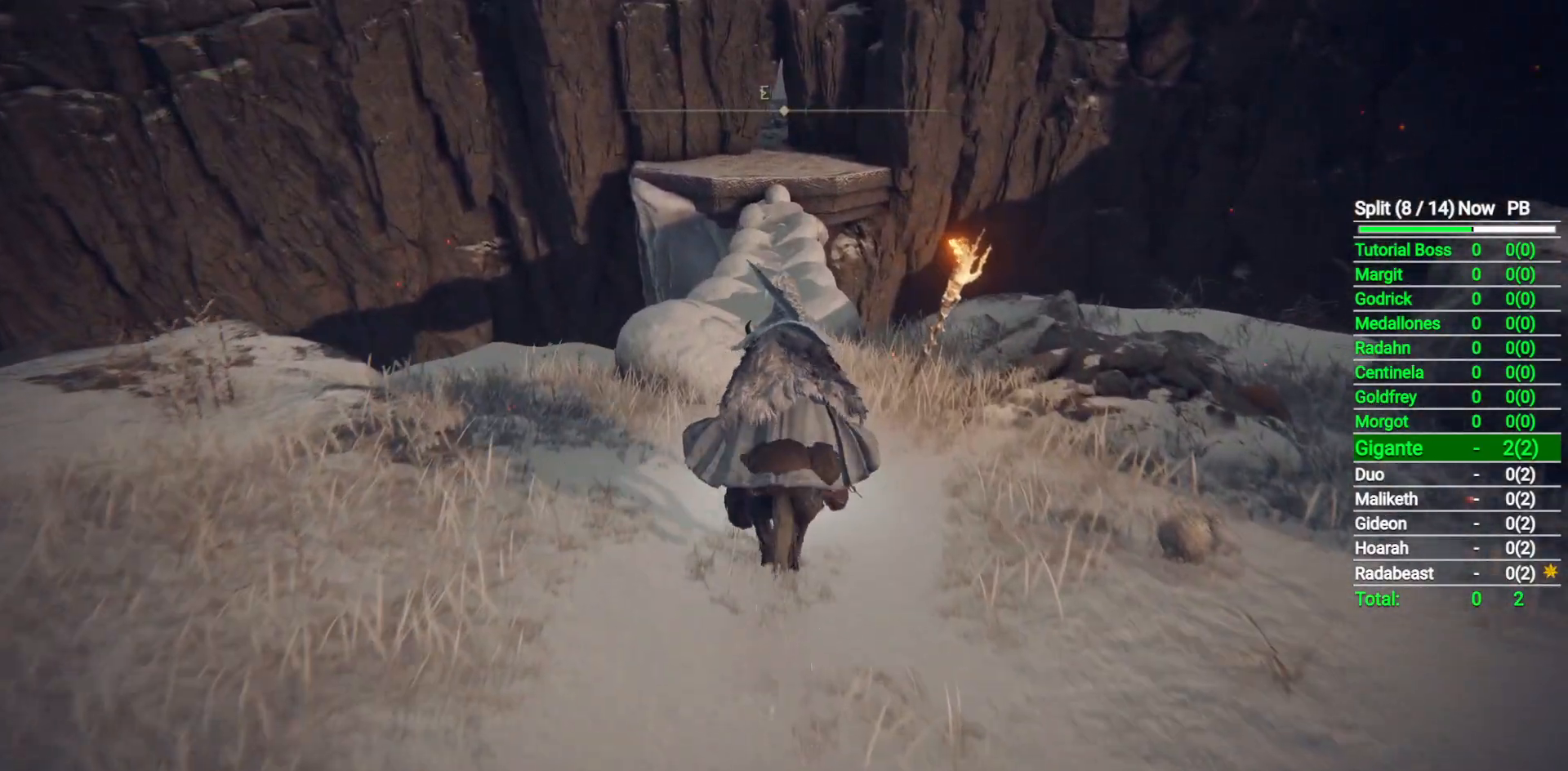
{"buttons": ["B"], "left_stick": "up", "right_stick": "center", "button_events": [[467, "B", "down"]]}
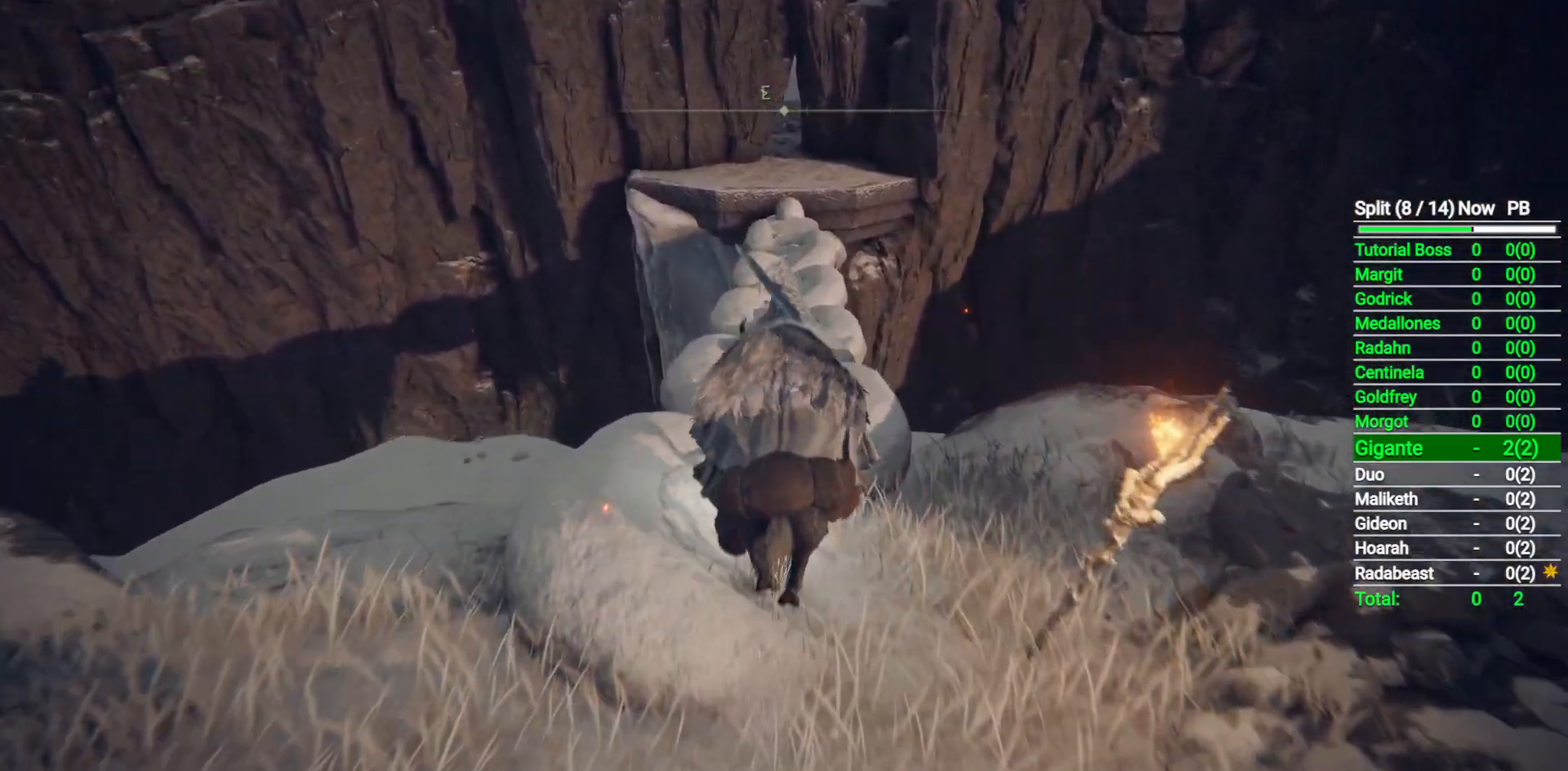
{"buttons": [], "left_stick": "up", "right_stick": "center", "button_events": [[117, "B", "up"]]}
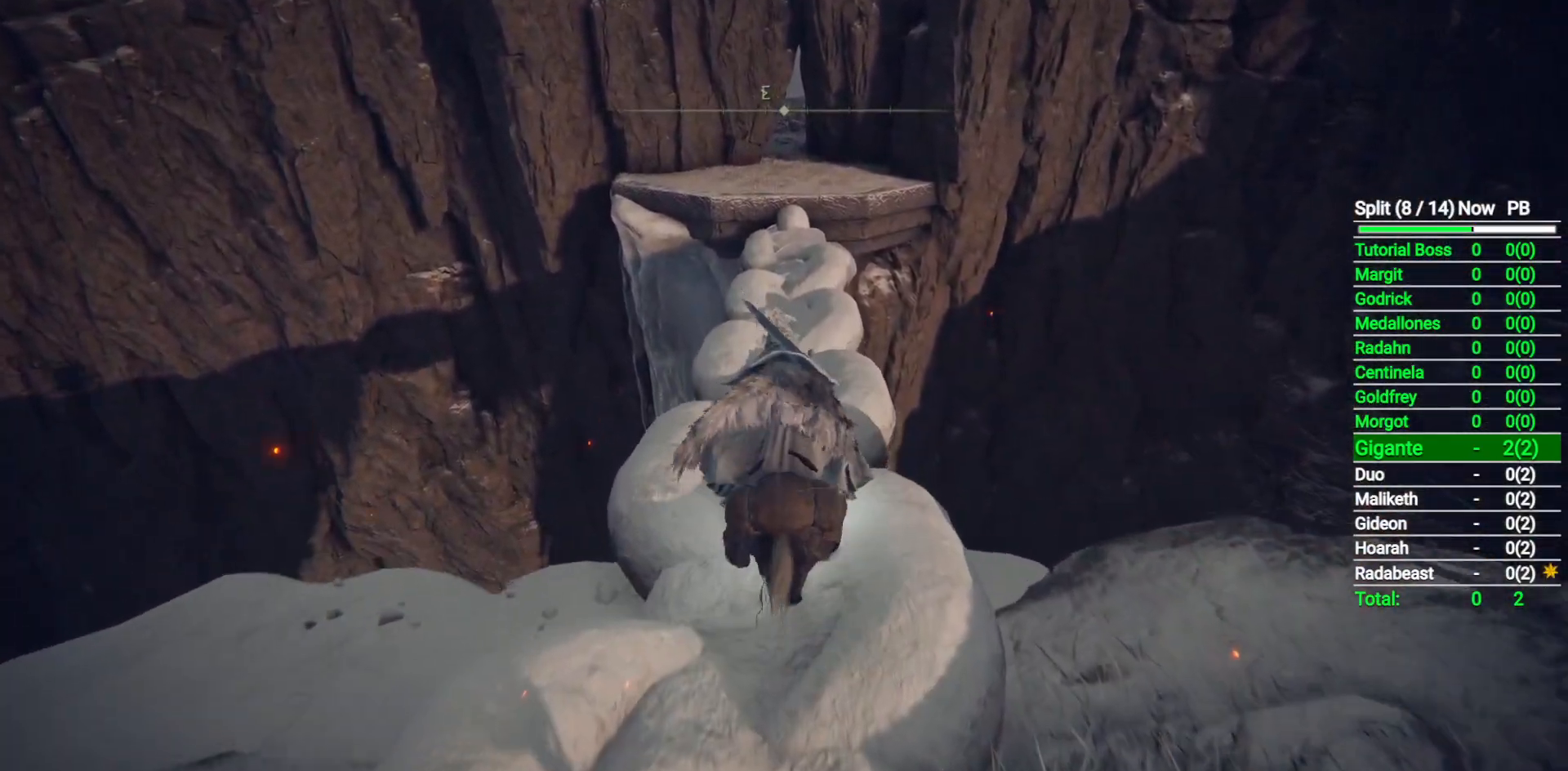
{"buttons": [], "left_stick": "up", "right_stick": "center", "button_events": []}
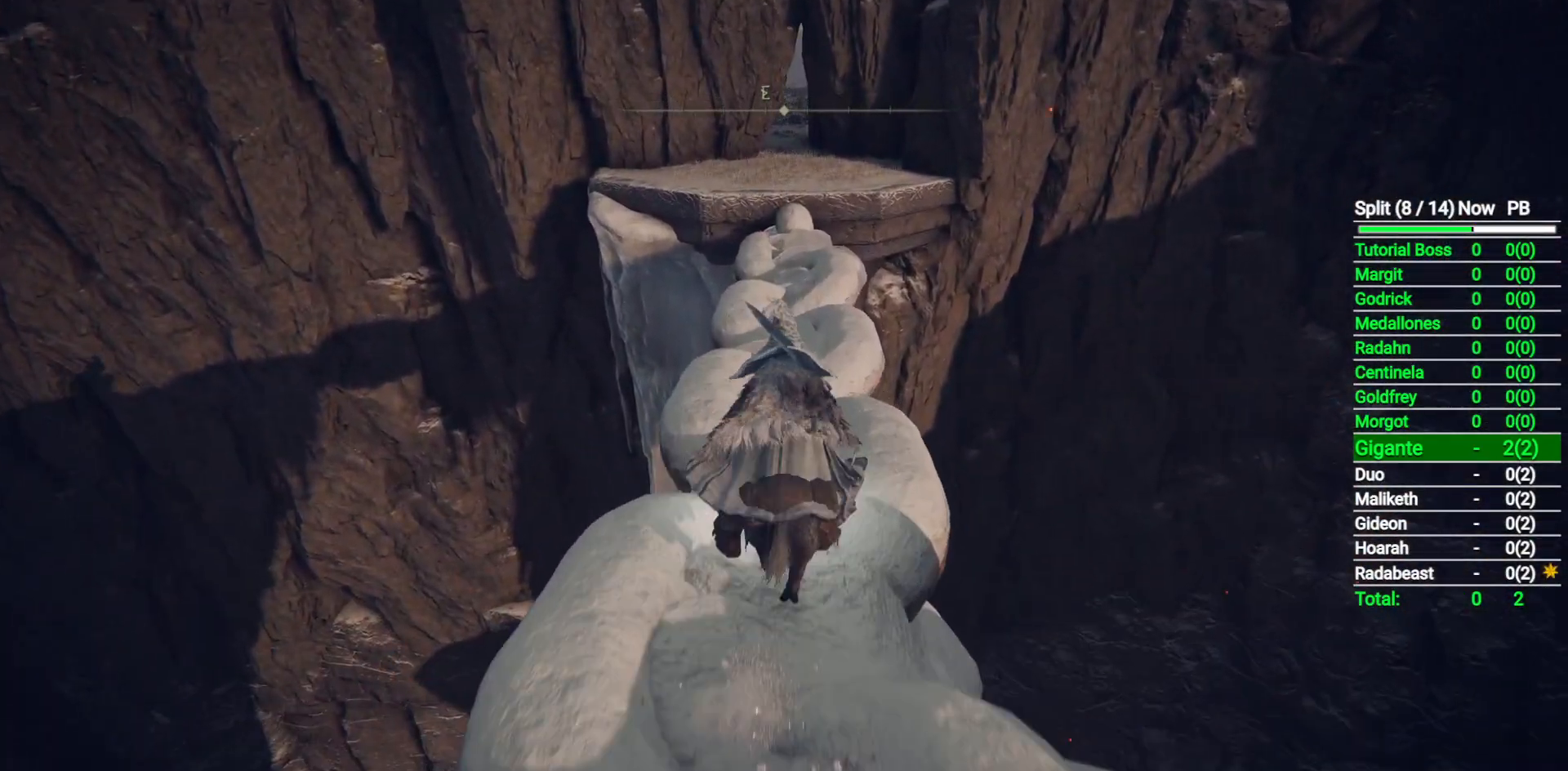
{"buttons": [], "left_stick": "up", "right_stick": "center", "button_events": []}
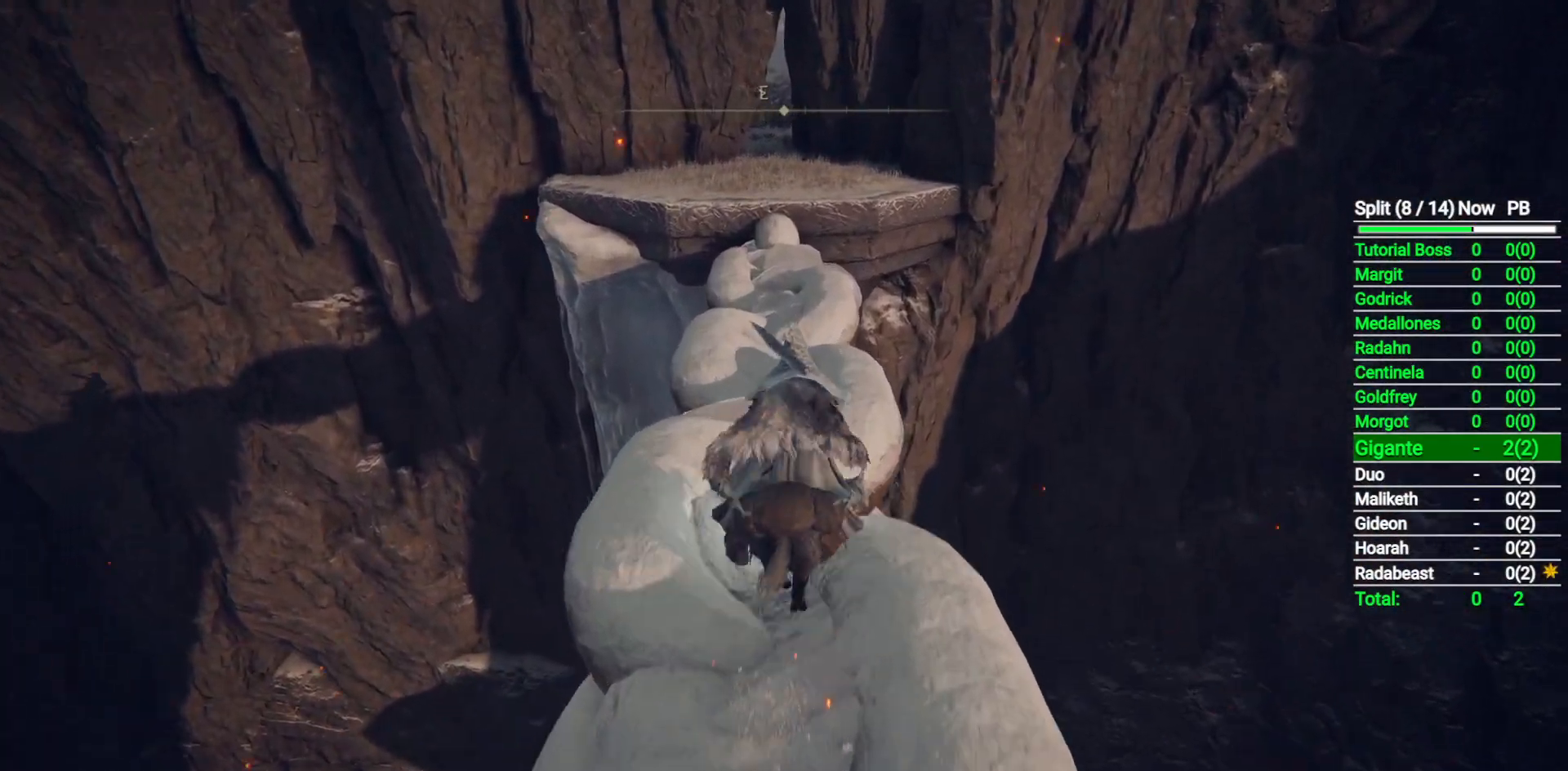
{"buttons": [], "left_stick": "up", "right_stick": "down", "button_events": []}